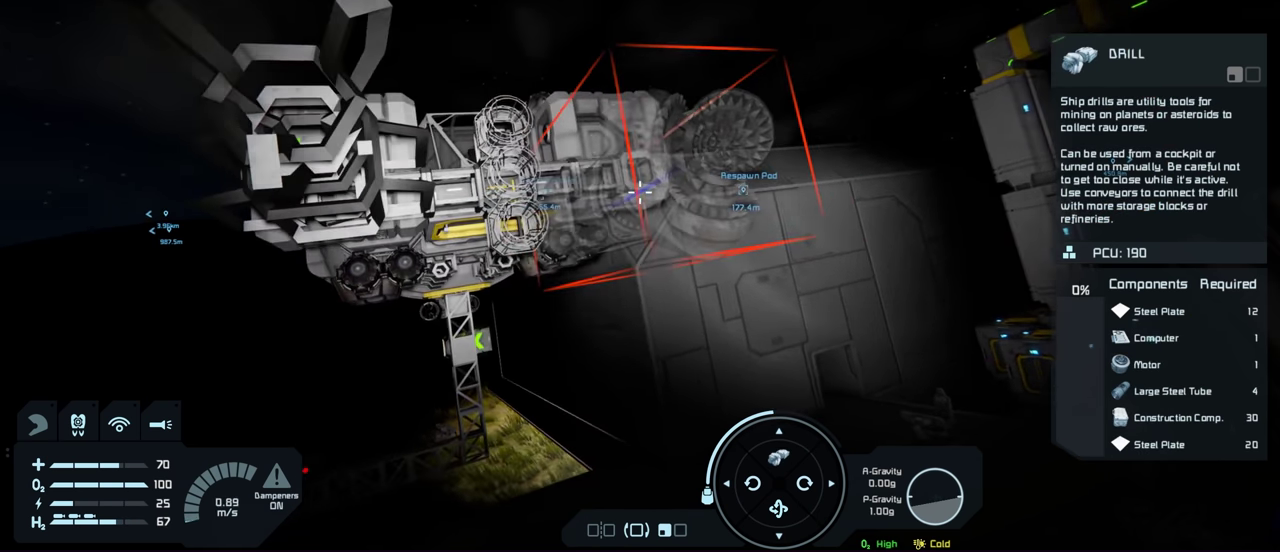
Gameplay with a controller (Xbox layout); each line is a JSON object with the inputs held at the frame after it (dt_ms = milliseconds from this image to that frame). "events" lists button and stick changes between this image and that frame as [ms after this image, input, new state], when the widget could be followed in between.
{"dt_ms": 400, "buttons": [], "left_stick": "up", "right_stick": "center", "events": [[17, "right_stick", "center"], [50, "left_stick", "center"], [366, "left_stick", "up"]]}
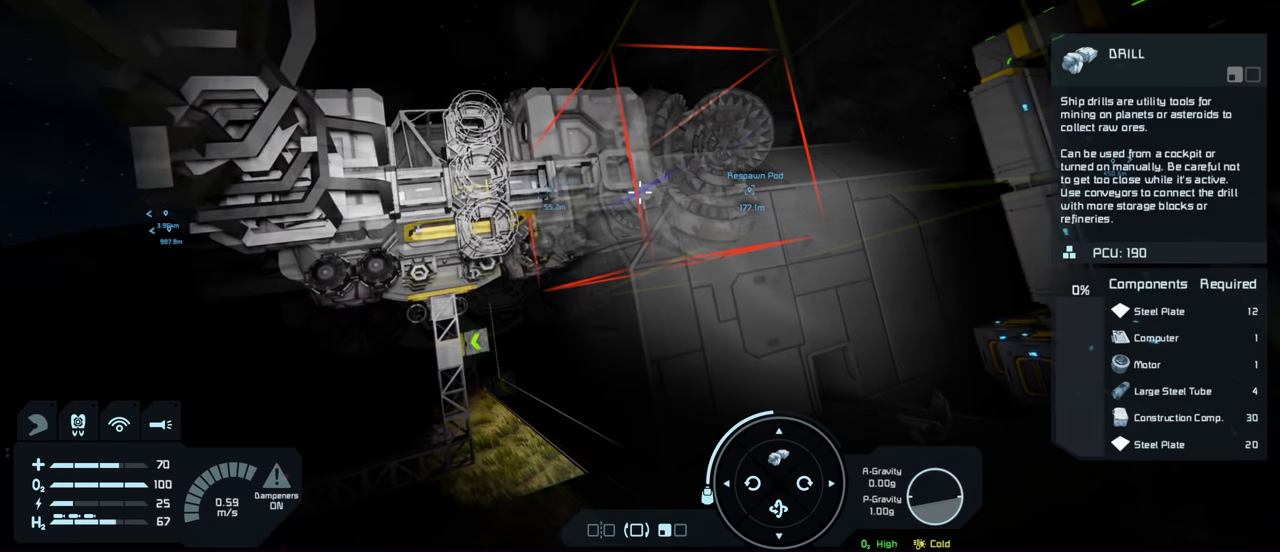
{"dt_ms": 300, "buttons": [], "left_stick": "center", "right_stick": "center", "events": [[50, "left_stick", "center"]]}
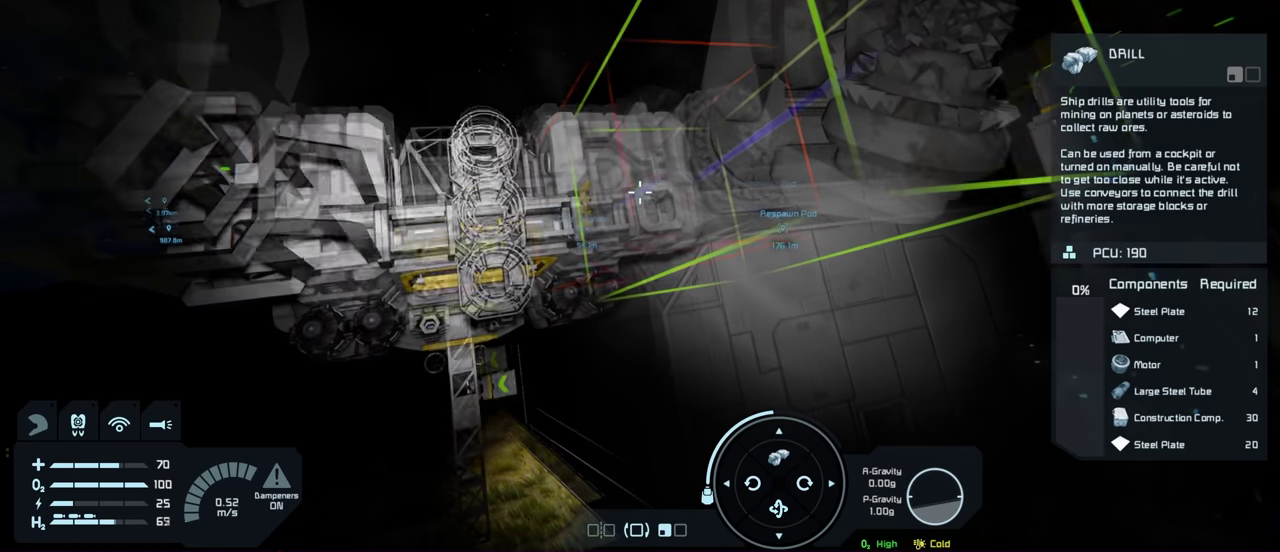
{"dt_ms": 200, "buttons": [], "left_stick": "center", "right_stick": "center", "events": []}
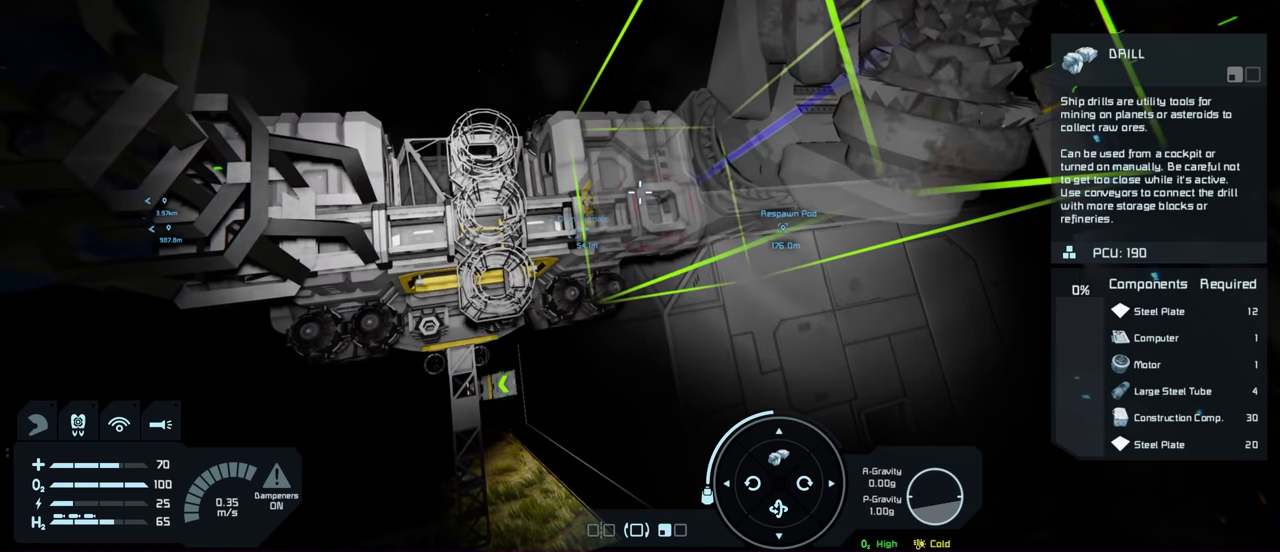
{"dt_ms": 100, "buttons": [], "left_stick": "center", "right_stick": "center", "events": []}
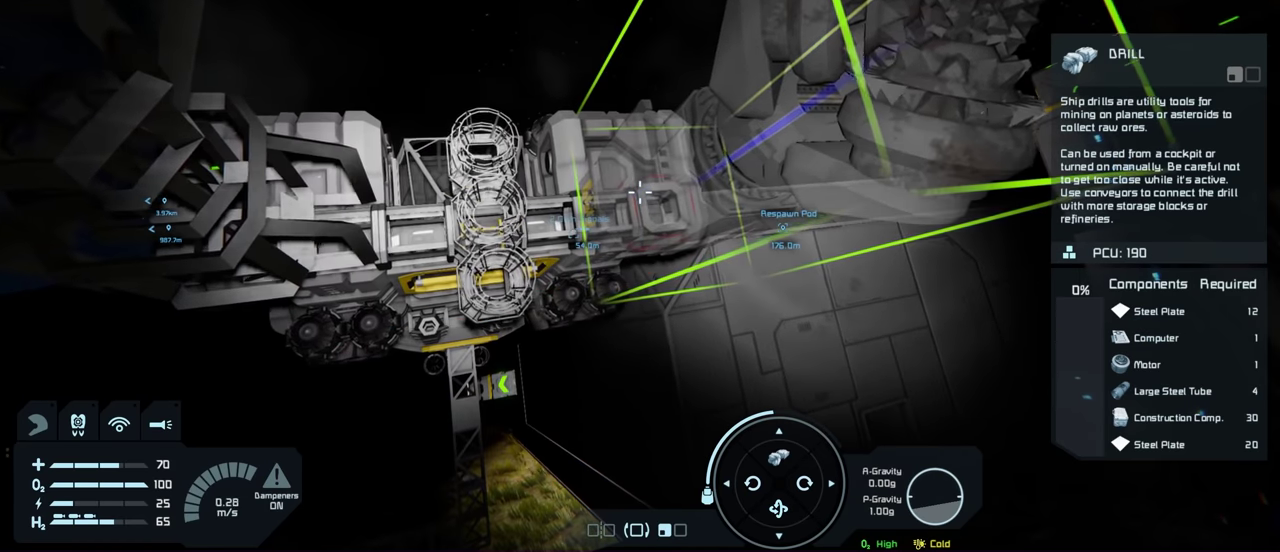
{"dt_ms": 200, "buttons": [], "left_stick": "center", "right_stick": "center", "events": [[33, "R2", "down"], [133, "R2", "up"]]}
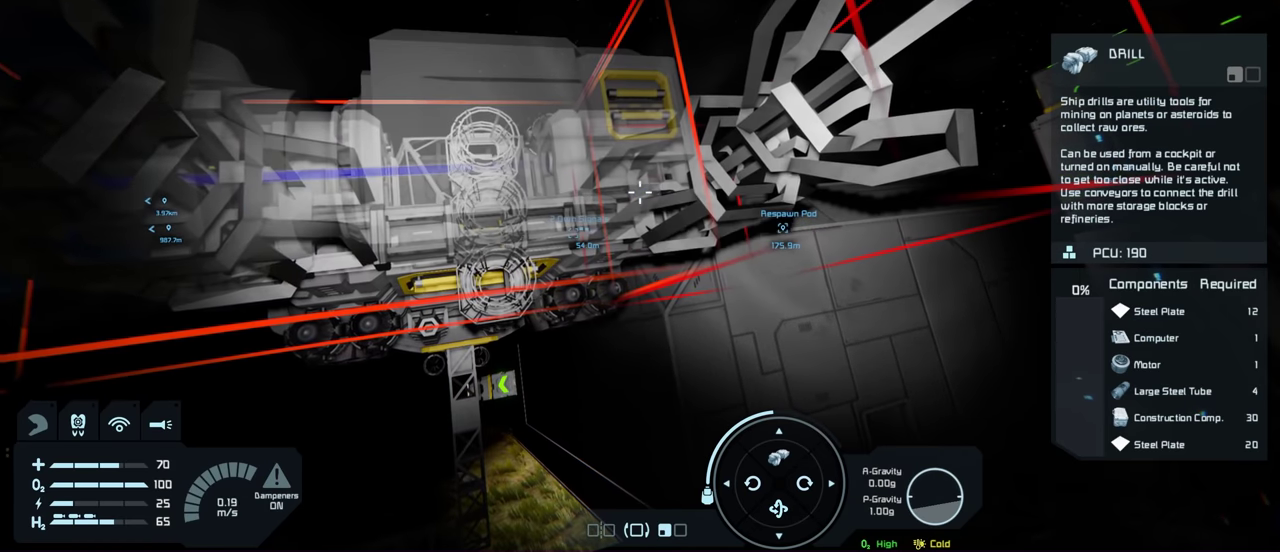
{"dt_ms": 200, "buttons": [], "left_stick": "center", "right_stick": "center", "events": []}
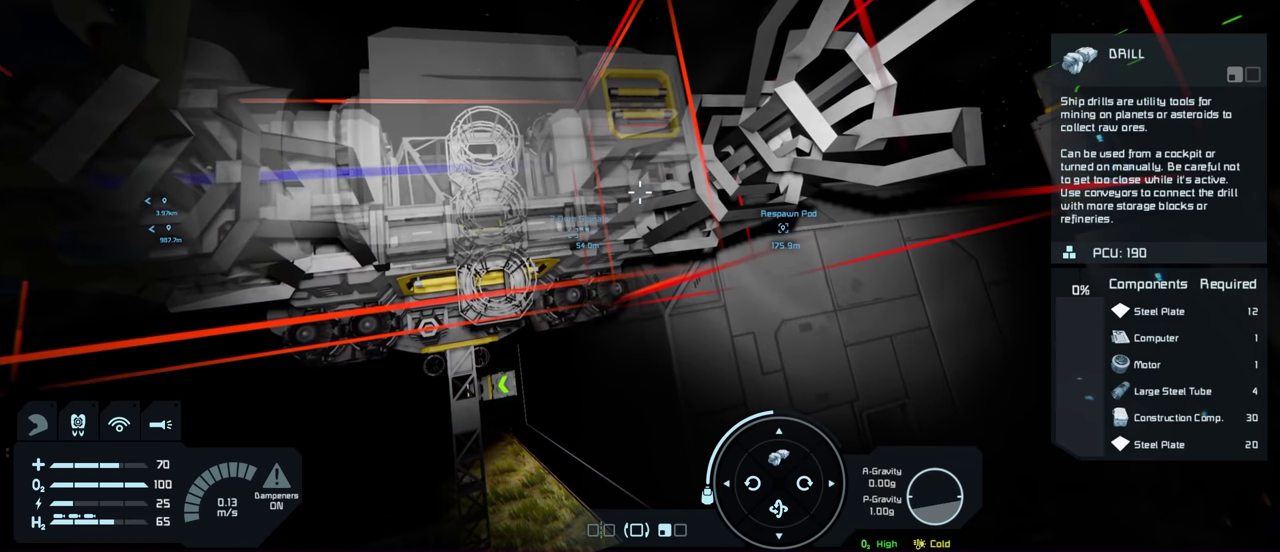
{"dt_ms": 300, "buttons": [], "left_stick": "down-left", "right_stick": "center"}
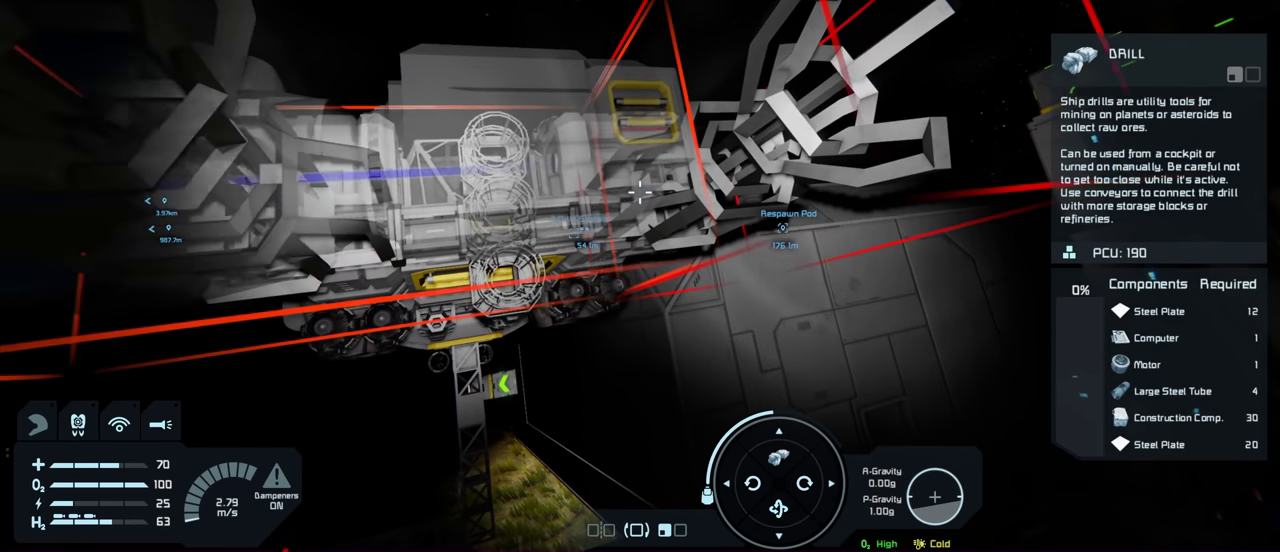
{"dt_ms": 300, "buttons": [], "left_stick": "center", "right_stick": "center"}
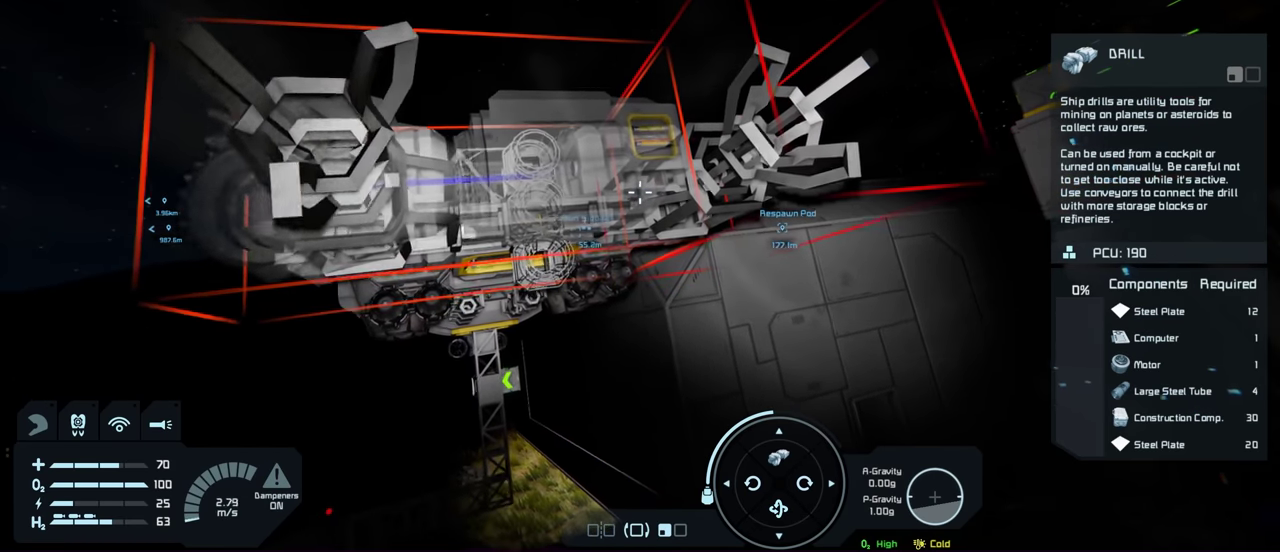
{"dt_ms": 500, "buttons": [], "left_stick": "center", "right_stick": "center", "events": []}
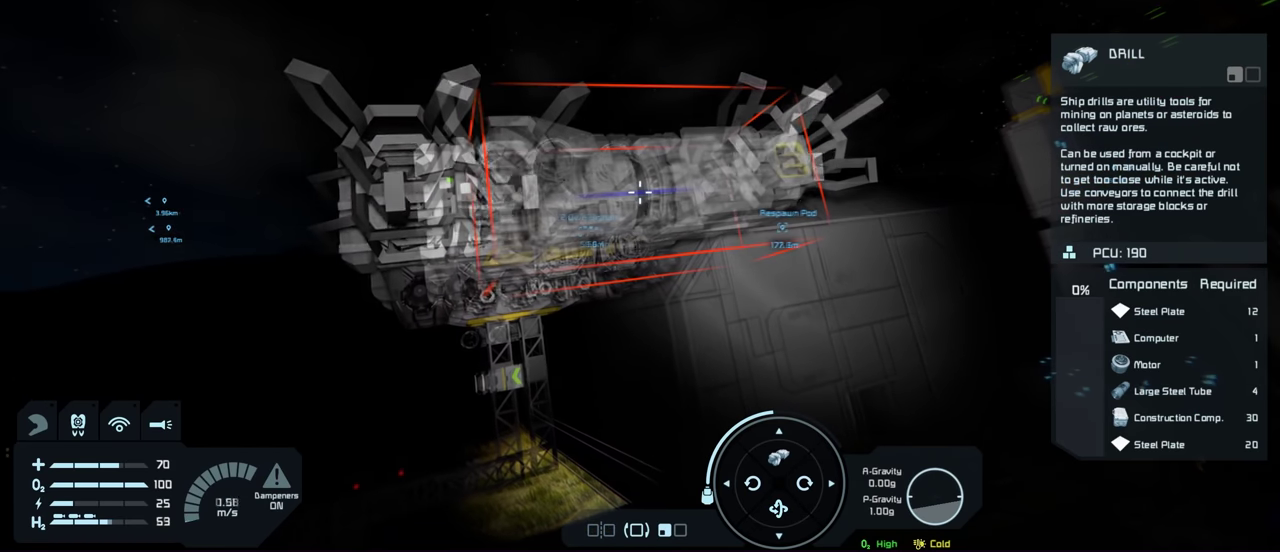
{"dt_ms": 600, "buttons": [], "left_stick": "center", "right_stick": "down", "events": [[66, "left_stick", "left"], [183, "left_stick", "center"], [466, "right_stick", "down"]]}
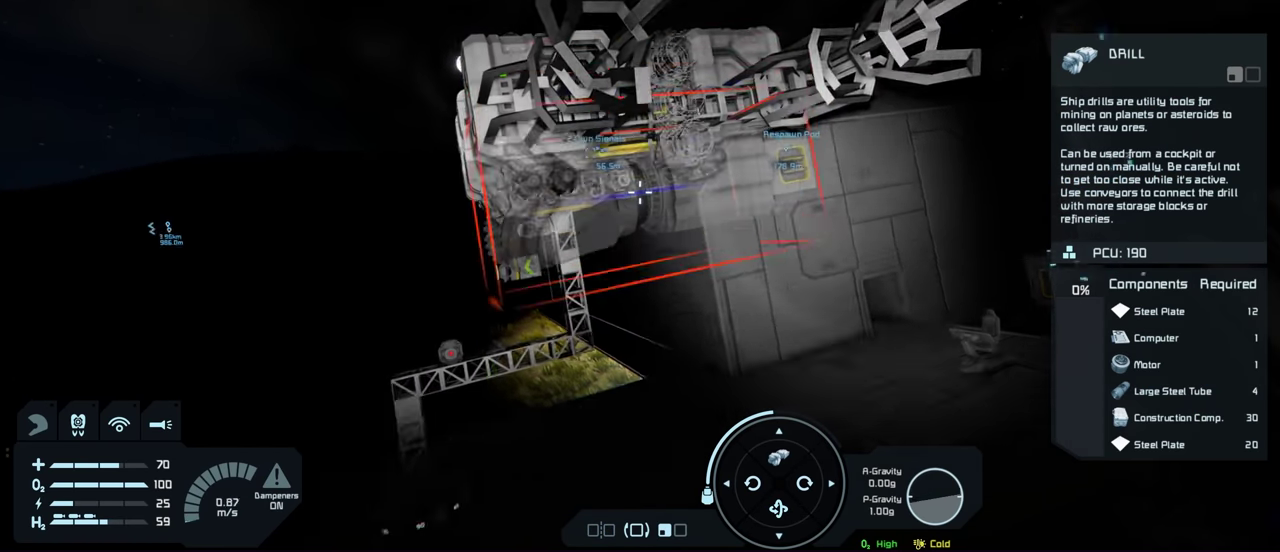
{"dt_ms": 500, "buttons": [], "left_stick": "up-left", "right_stick": "right", "events": [[50, "right_stick", "center"], [433, "left_stick", "left"], [466, "right_stick", "right"], [483, "left_stick", "up-left"]]}
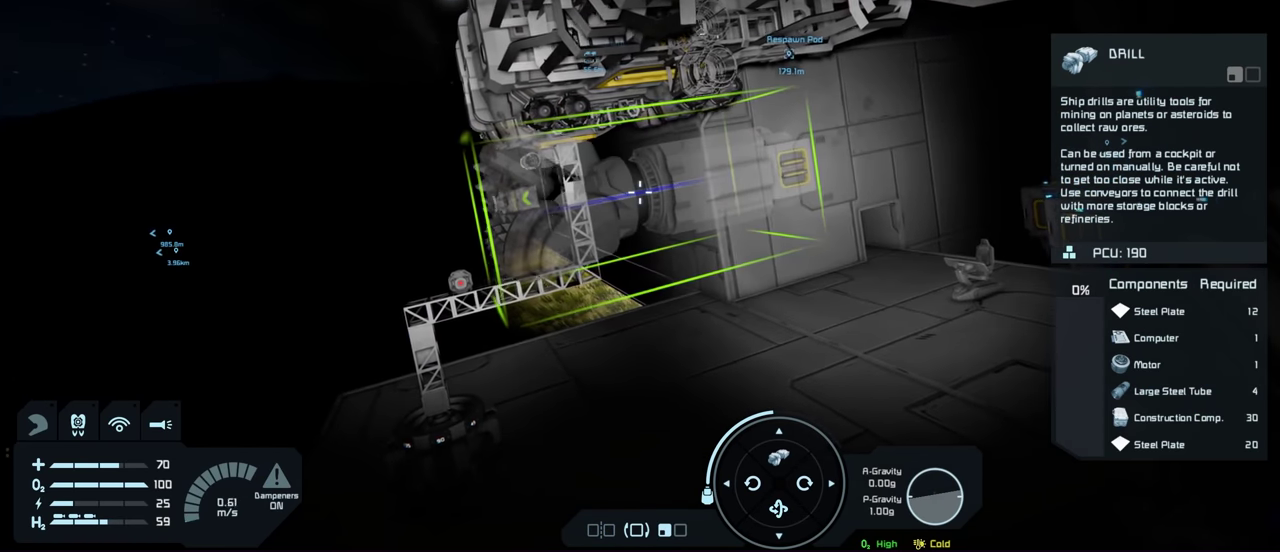
{"dt_ms": 200, "buttons": [], "left_stick": "center", "right_stick": "center", "events": [[50, "left_stick", "left"], [66, "right_stick", "up-right"], [100, "left_stick", "center"], [150, "right_stick", "center"]]}
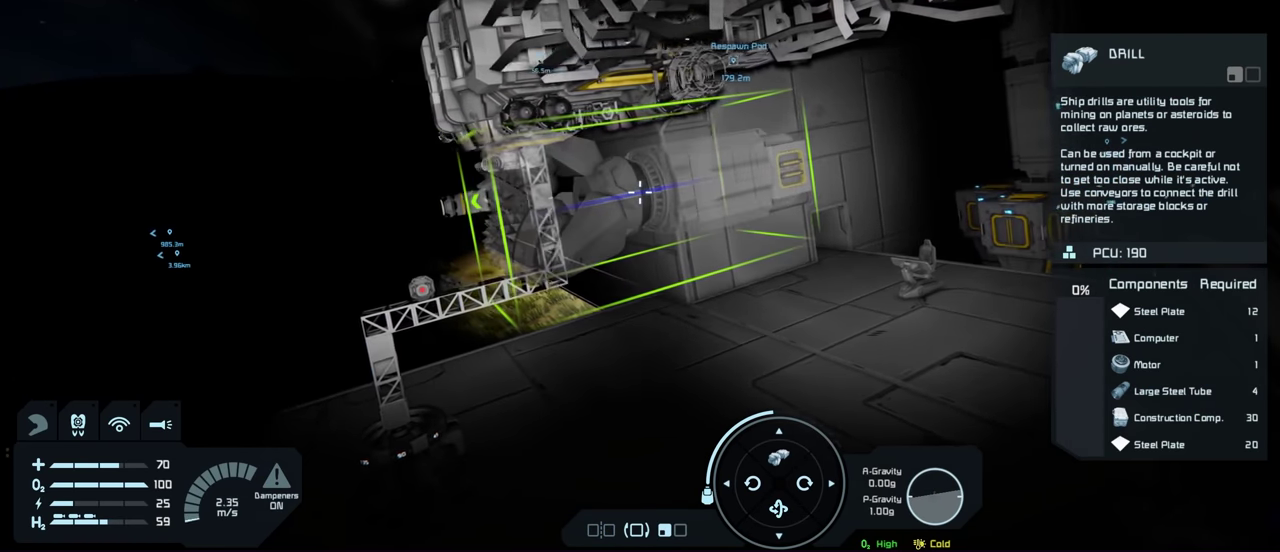
{"dt_ms": 200, "buttons": [], "left_stick": "up-left", "right_stick": "up-right", "events": [[133, "right_stick", "up-right"], [166, "left_stick", "up-left"]]}
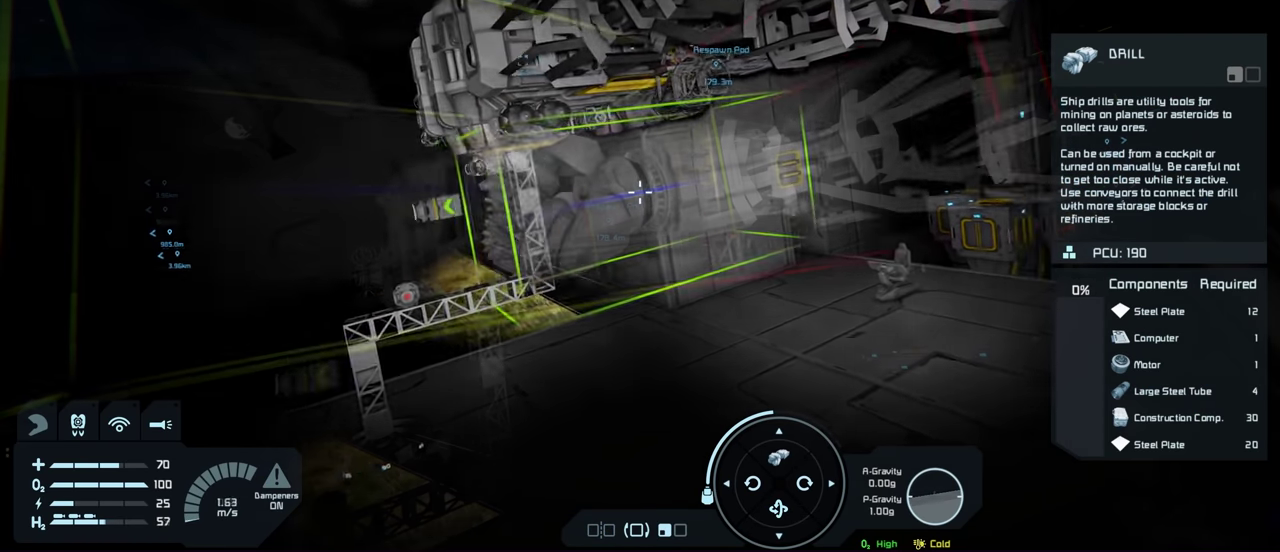
{"dt_ms": 500, "buttons": [], "left_stick": "center", "right_stick": "center", "events": [[83, "left_stick", "center"], [150, "right_stick", "center"]]}
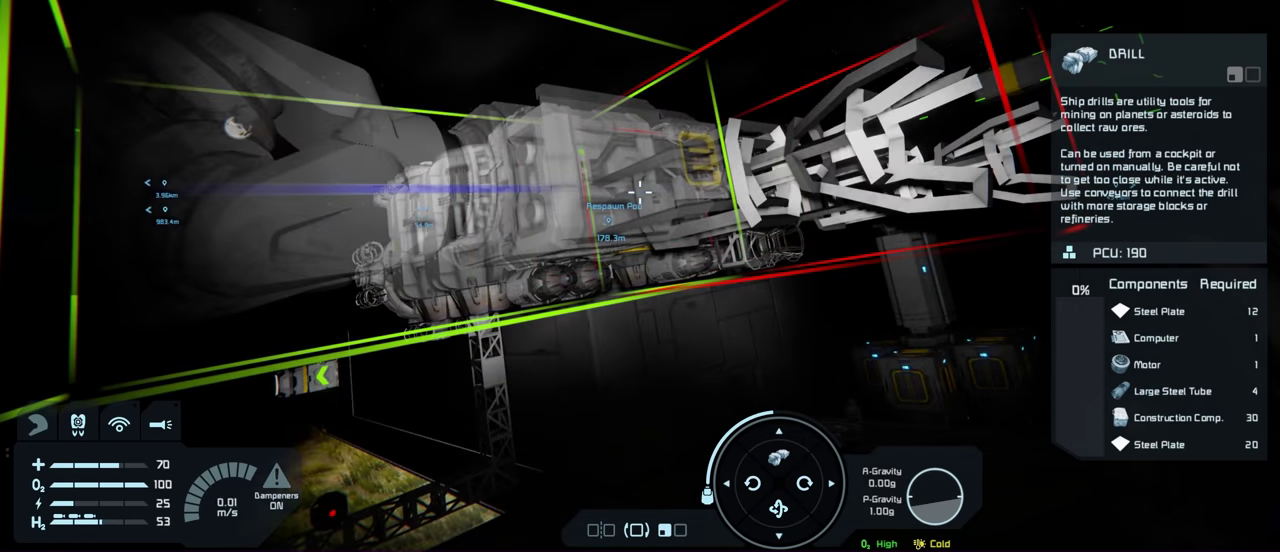
{"dt_ms": 500, "buttons": [], "left_stick": "center", "right_stick": "center", "events": []}
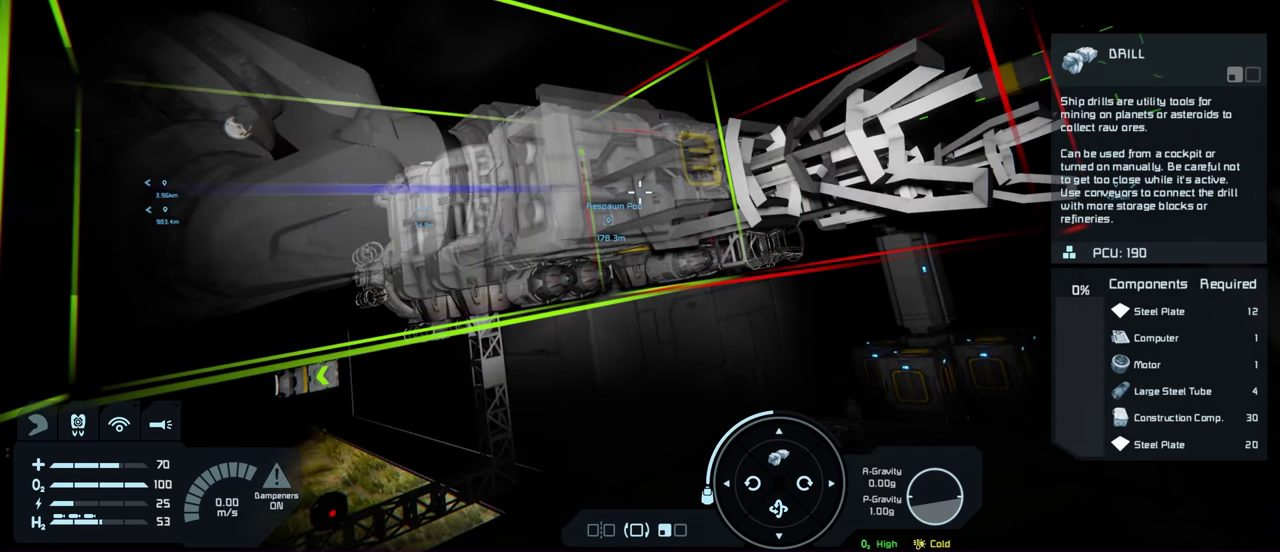
{"dt_ms": 500, "buttons": [], "left_stick": "center", "right_stick": "center", "events": []}
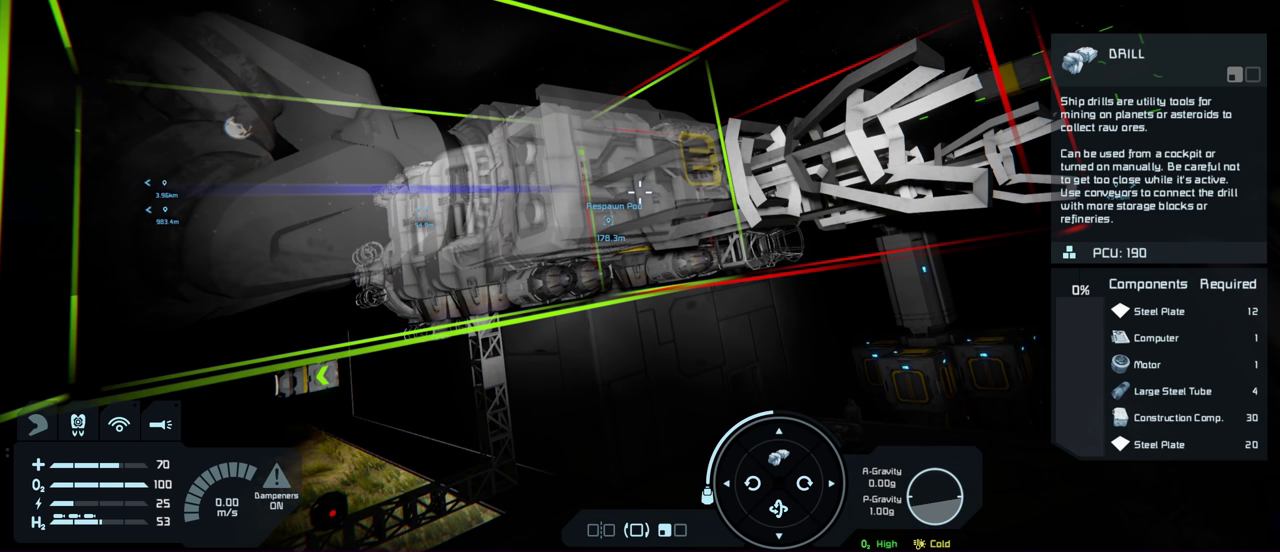
{"dt_ms": 500, "buttons": [], "left_stick": "center", "right_stick": "center", "events": []}
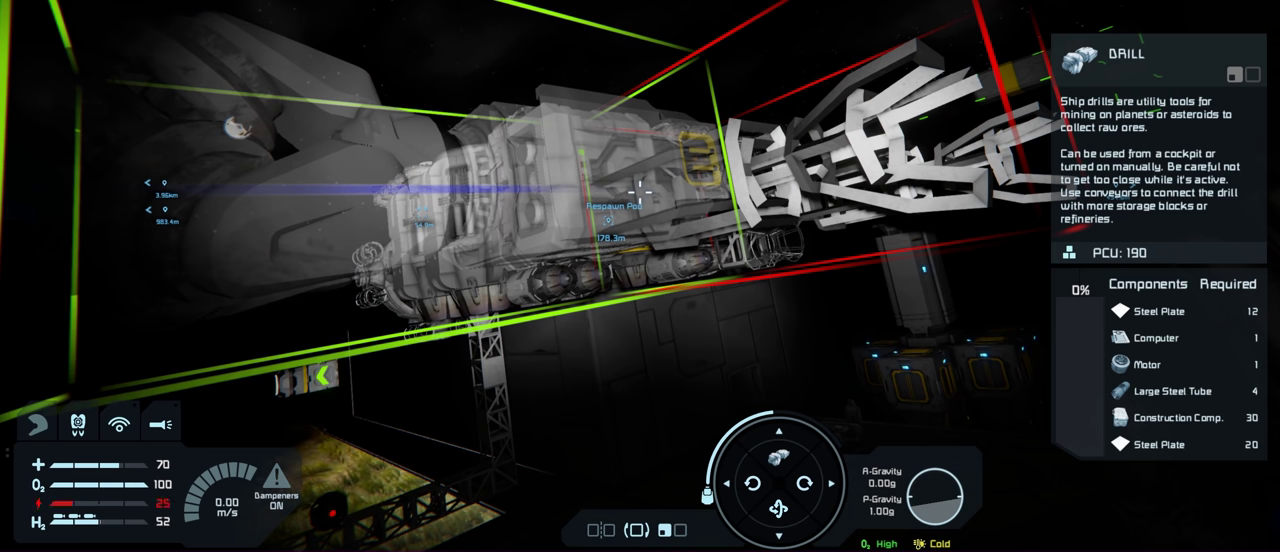
{"dt_ms": 500, "buttons": [], "left_stick": "center", "right_stick": "center", "events": []}
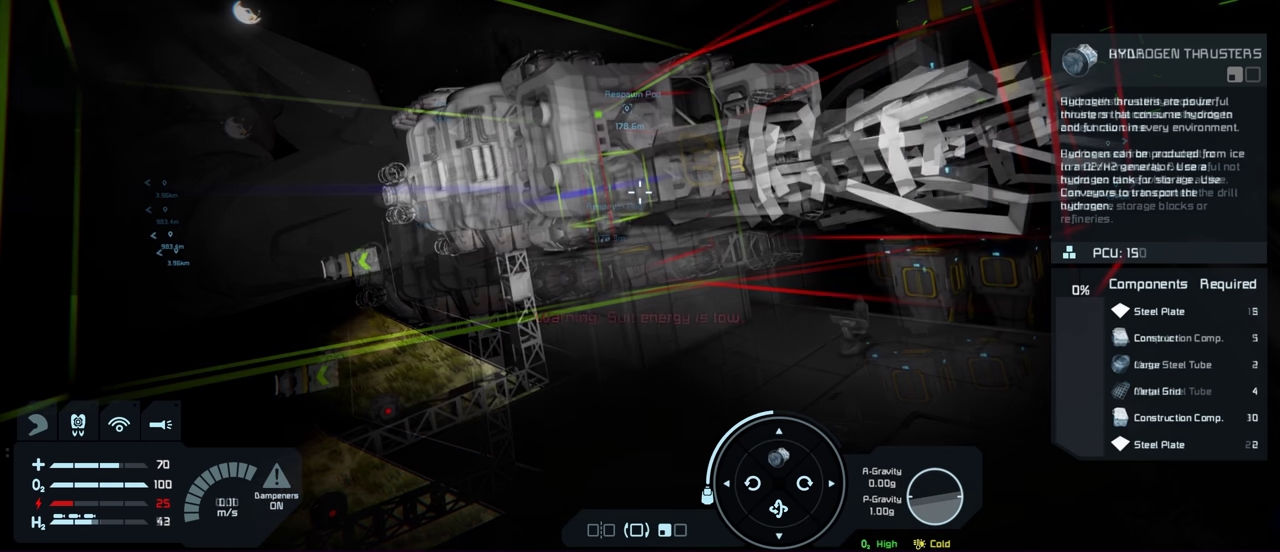
{"dt_ms": 600, "buttons": ["R2"], "left_stick": "center", "right_stick": "center", "events": [[567, "R2", "down"]]}
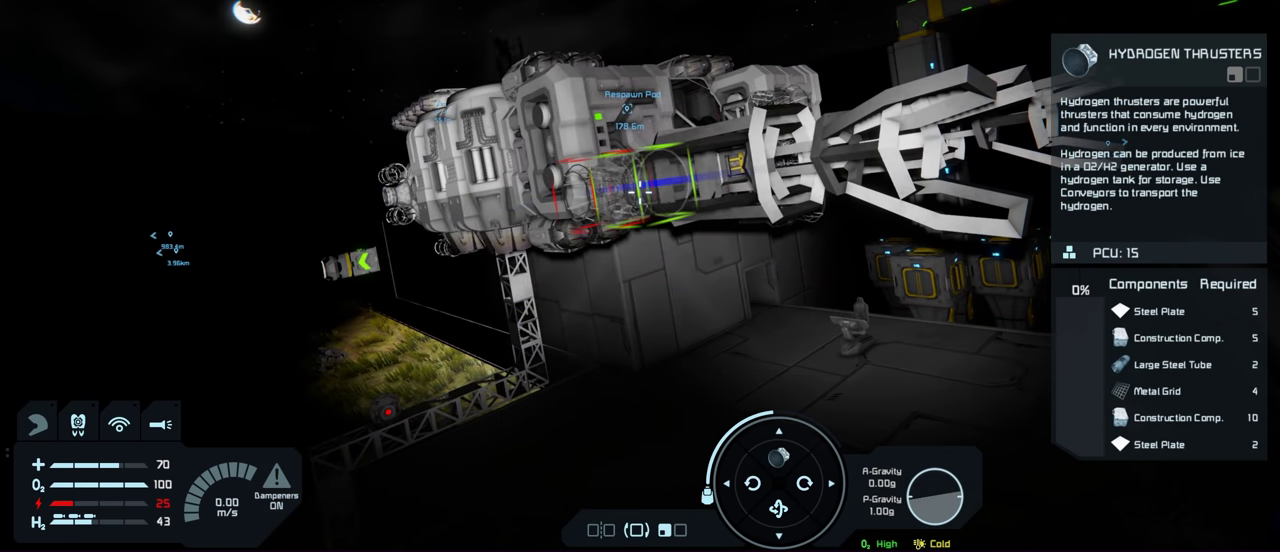
{"dt_ms": 300, "buttons": [], "left_stick": "right", "right_stick": "center", "events": [[67, "R2", "up"], [217, "left_stick", "right"]]}
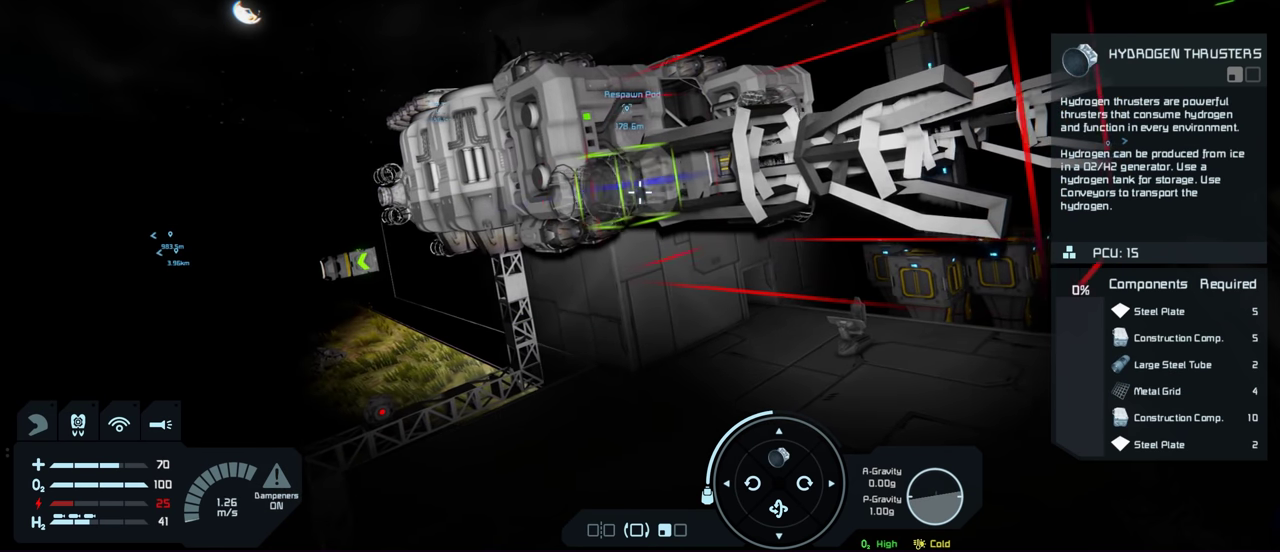
{"dt_ms": 500, "buttons": [], "left_stick": "right", "right_stick": "center", "events": [[167, "left_stick", "center"], [450, "left_stick", "right"]]}
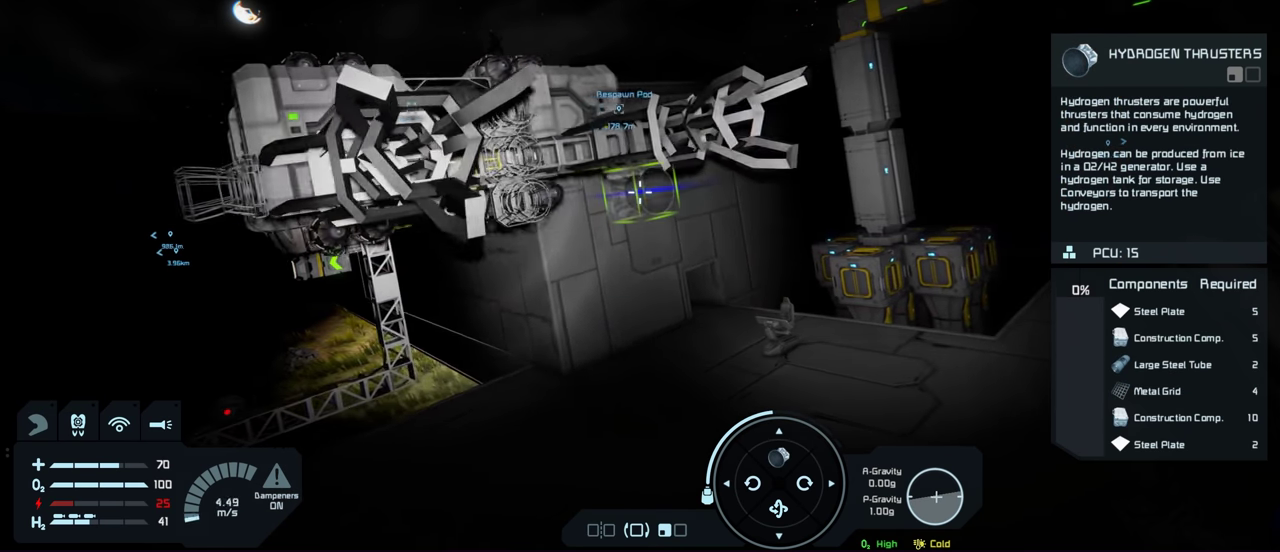
{"dt_ms": 200, "buttons": [], "left_stick": "up-right", "right_stick": "left", "events": [[33, "left_stick", "up-right"], [67, "right_stick", "left"]]}